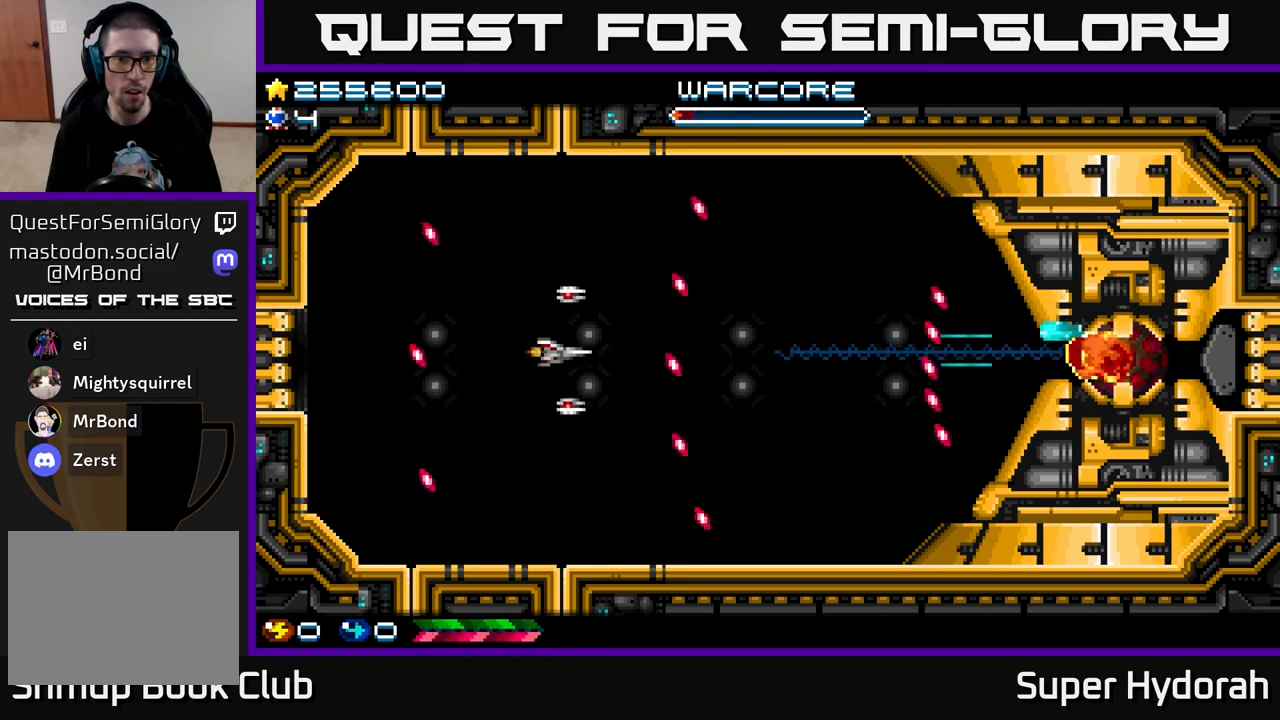
Gameplay with a controller (Xbox layout); each line is a JSON object with the inputs held at the frame after it. "events" lists button and stick changes between this image and that frame as [ms after this image, input, new state], when the widget could be followed in between. Not read: L3 R3 right_stick.
{"buttons": ["A", "DPAD_LEFT"], "left_stick": "center", "events": []}
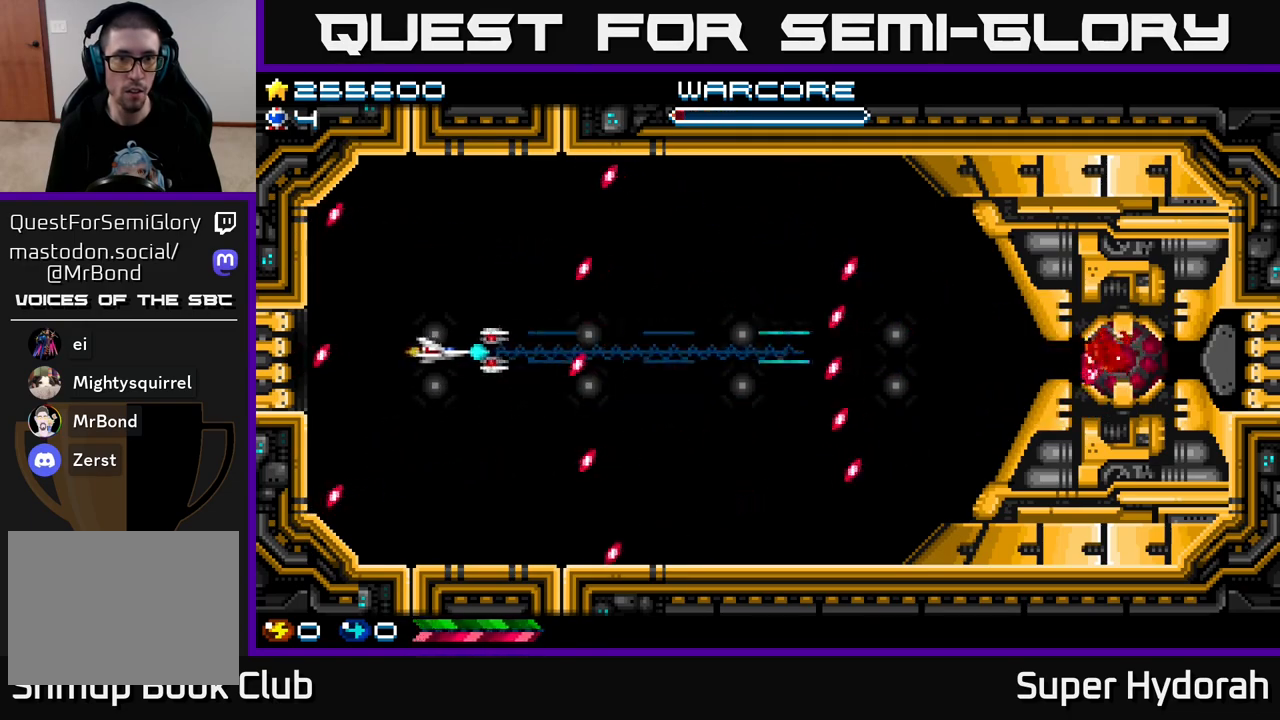
{"buttons": ["A", "DPAD_UP", "DPAD_RIGHT"], "left_stick": "center", "events": [[300, "DPAD_UP", "down"], [333, "DPAD_LEFT", "up"], [433, "DPAD_RIGHT", "down"]]}
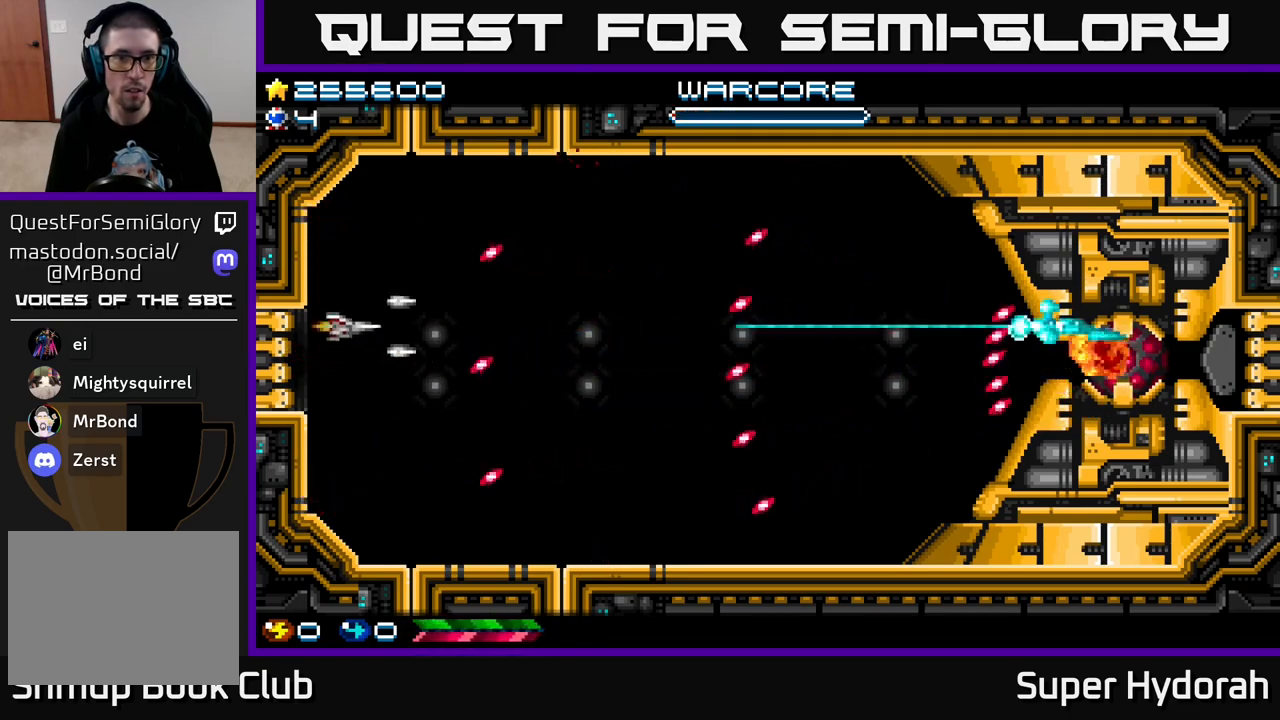
{"buttons": ["A", "DPAD_DOWN", "DPAD_RIGHT"], "left_stick": "center", "events": [[83, "DPAD_UP", "up"], [200, "DPAD_DOWN", "down"]]}
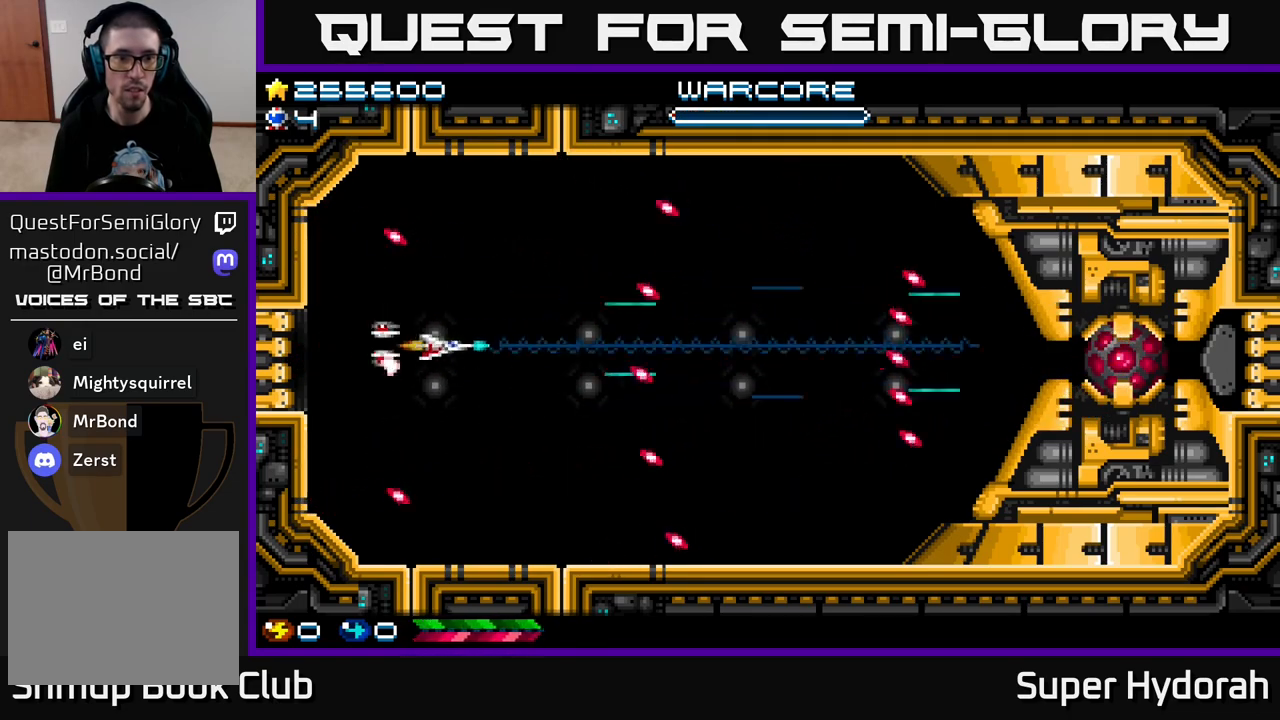
{"buttons": ["A", "DPAD_UP", "DPAD_RIGHT"], "left_stick": "center", "events": [[133, "DPAD_RIGHT", "up"], [150, "DPAD_DOWN", "up"], [167, "DPAD_LEFT", "down"], [267, "DPAD_UP", "down"], [400, "DPAD_LEFT", "up"], [500, "DPAD_RIGHT", "down"]]}
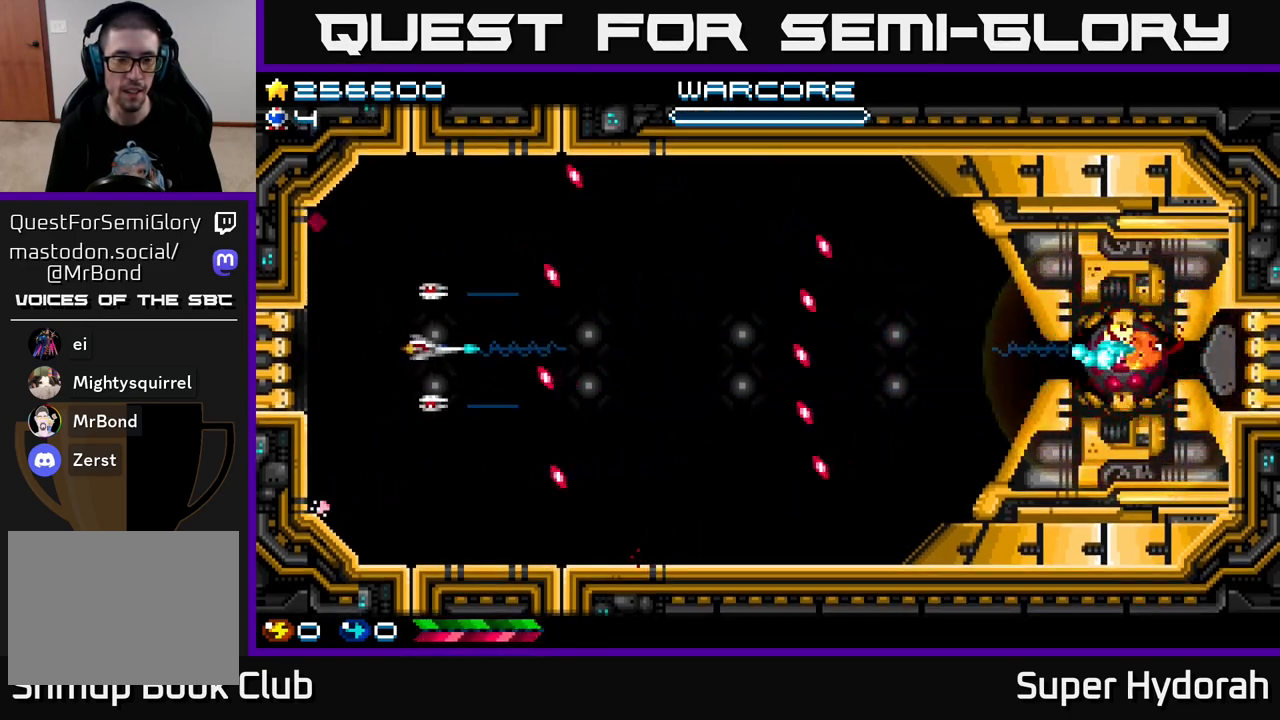
{"buttons": ["A", "DPAD_DOWN", "DPAD_RIGHT"], "left_stick": "center", "events": [[67, "DPAD_UP", "up"], [433, "DPAD_DOWN", "down"]]}
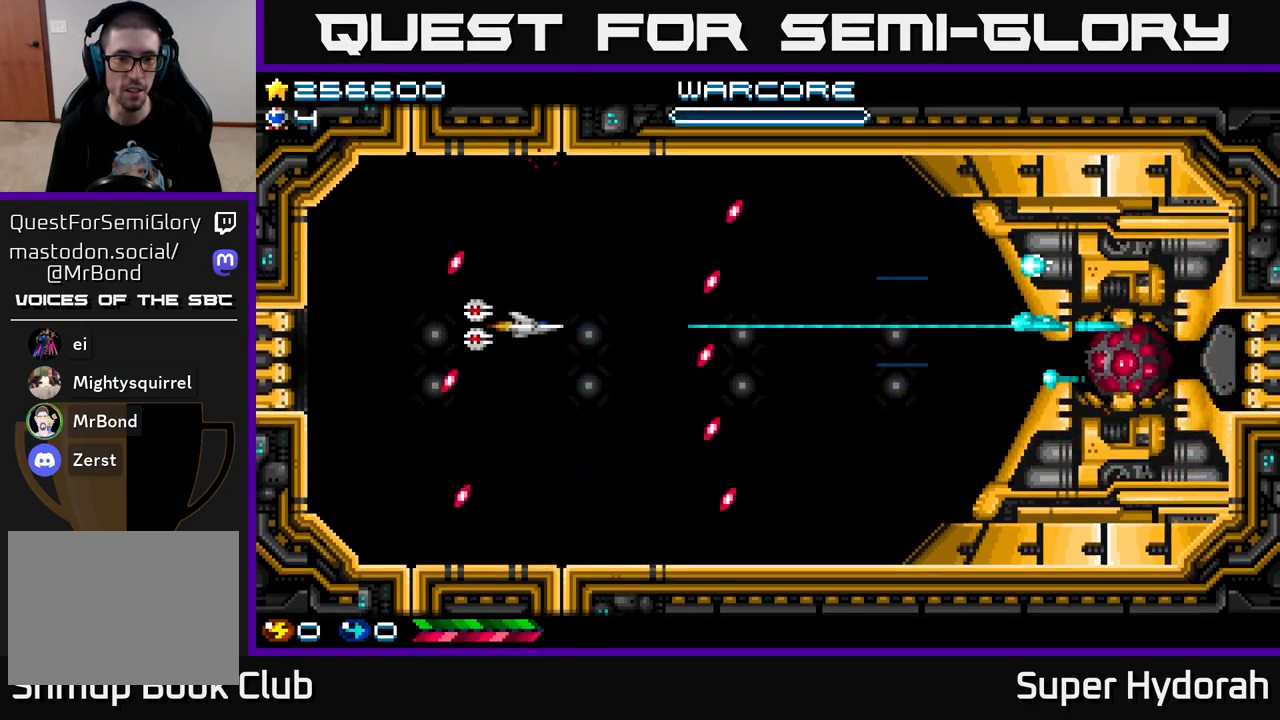
{"buttons": ["A", "DPAD_RIGHT"], "left_stick": "center", "events": [[50, "DPAD_RIGHT", "up"], [233, "DPAD_RIGHT", "down"], [250, "DPAD_DOWN", "up"], [383, "DPAD_DOWN", "down"], [450, "DPAD_DOWN", "up"]]}
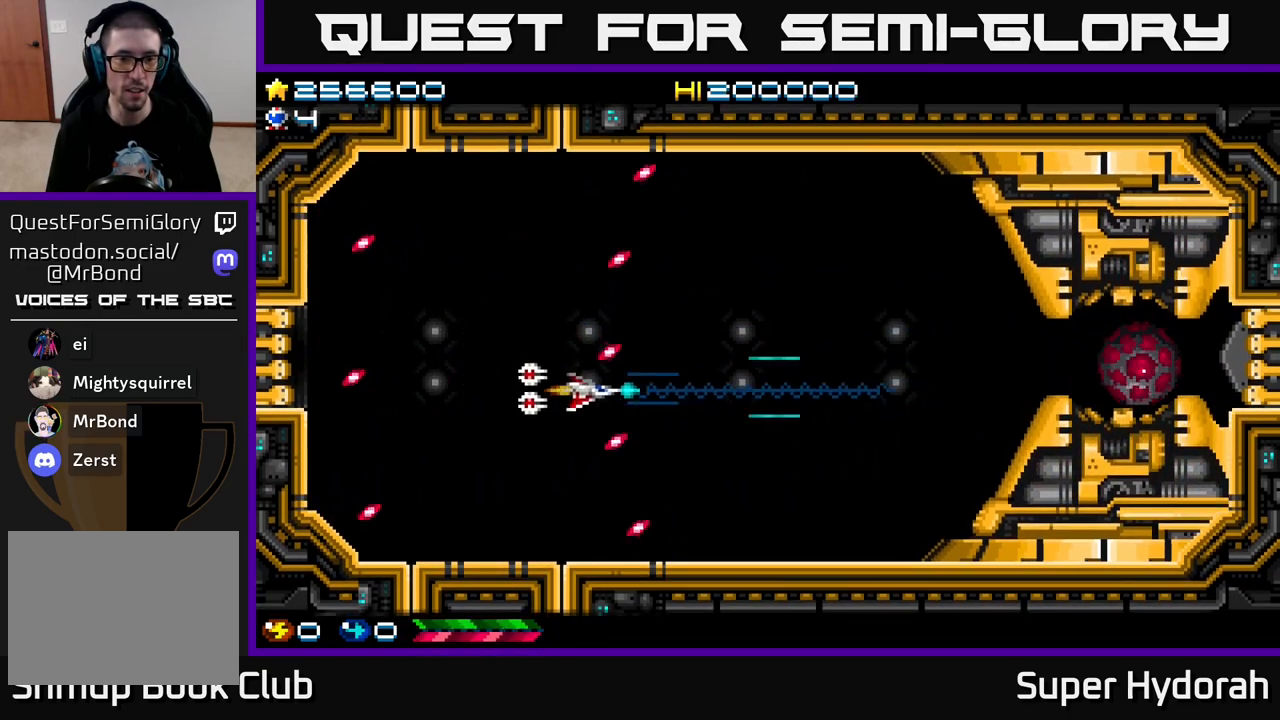
{"buttons": ["A", "DPAD_RIGHT"], "left_stick": "center", "events": [[383, "DPAD_UP", "down"], [500, "DPAD_UP", "up"]]}
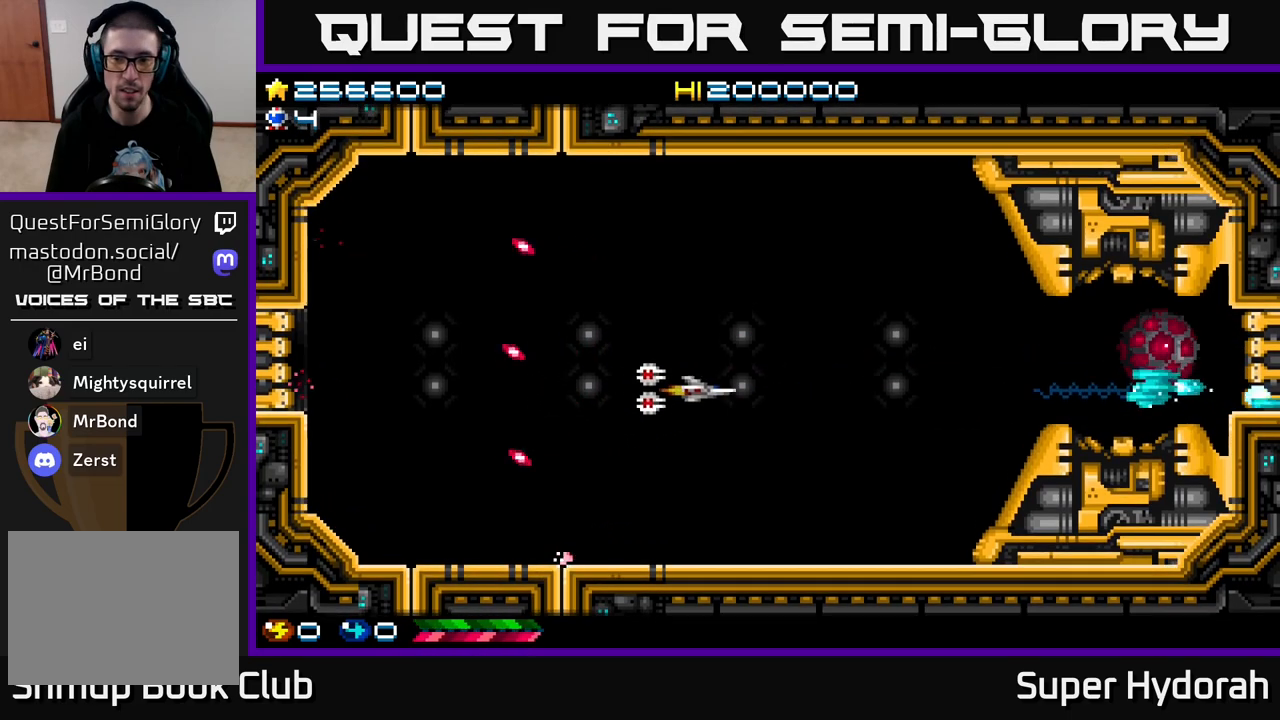
{"buttons": ["A"], "left_stick": "center", "events": [[83, "DPAD_UP", "down"], [250, "DPAD_UP", "up"], [433, "DPAD_RIGHT", "up"]]}
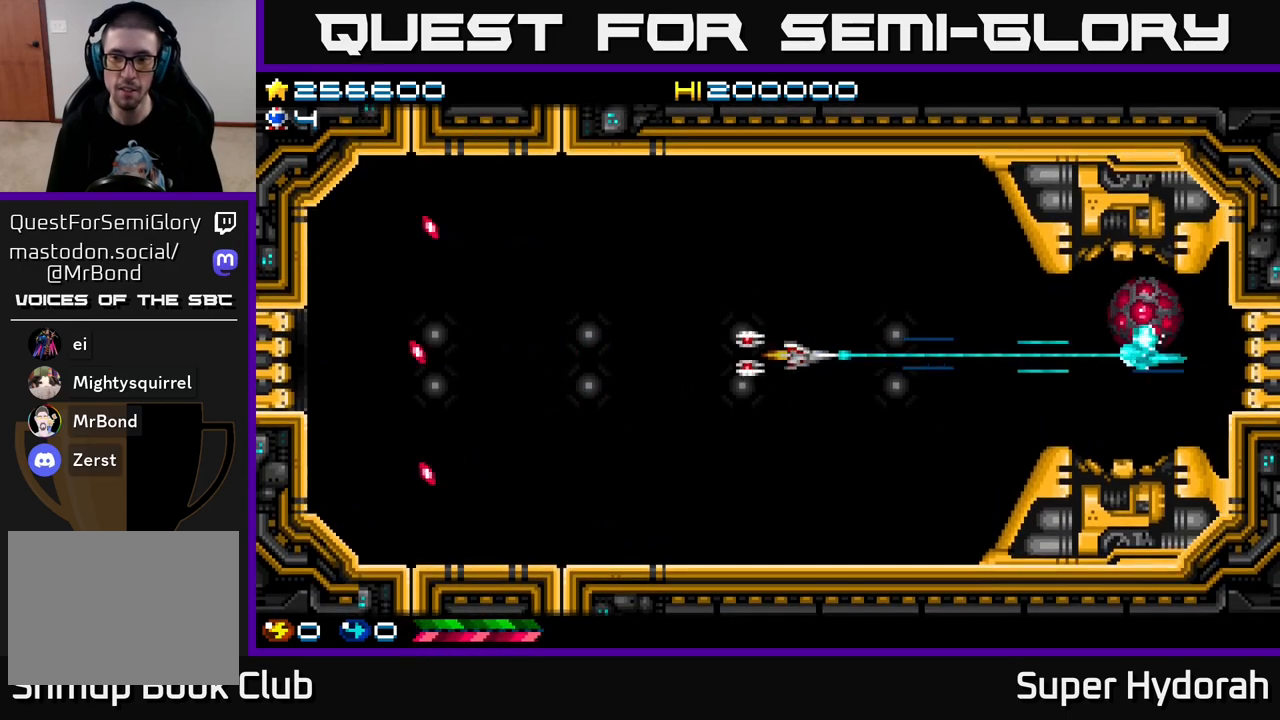
{"buttons": ["A"], "left_stick": "center", "events": []}
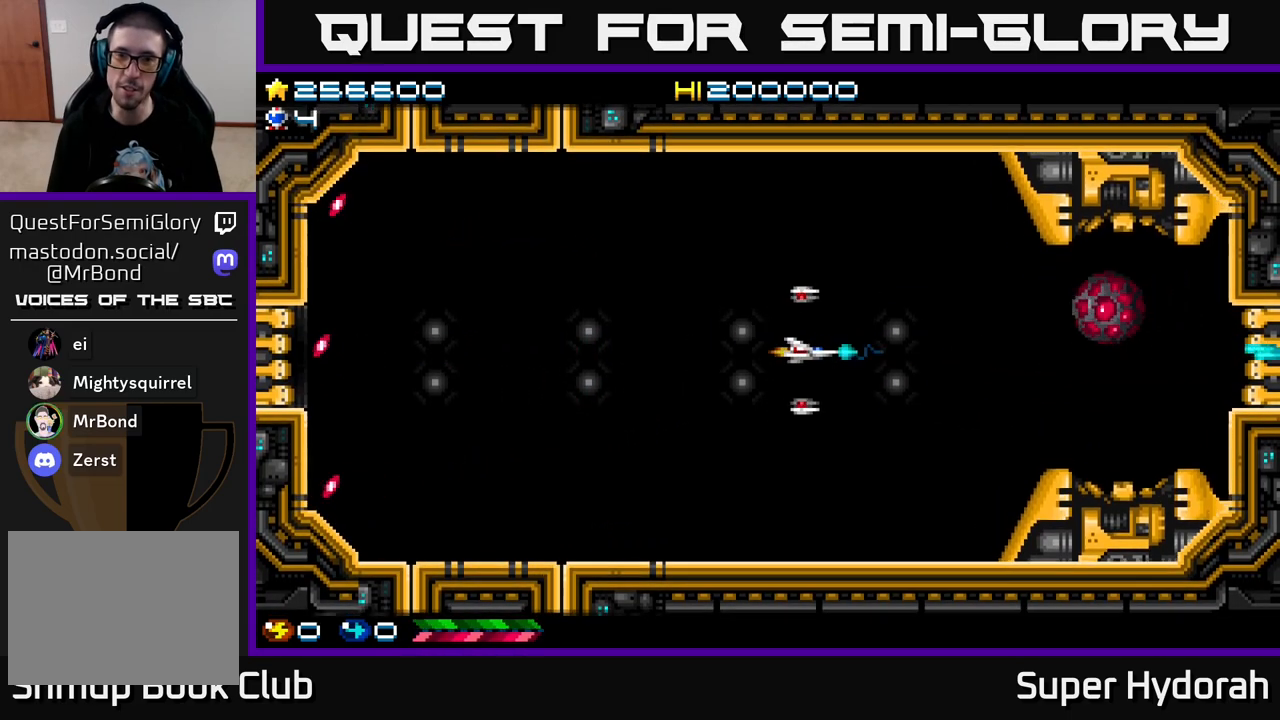
{"buttons": ["A", "DPAD_UP"], "left_stick": "center", "events": [[483, "DPAD_UP", "down"]]}
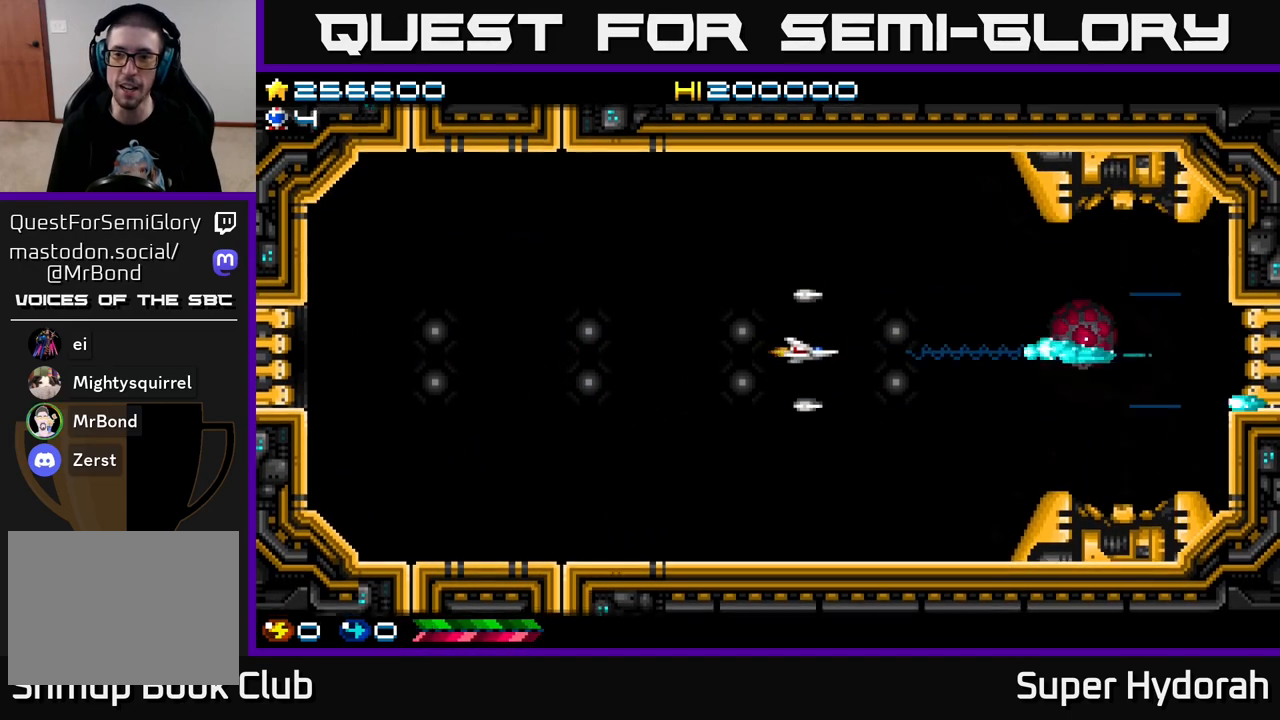
{"buttons": ["A", "DPAD_DOWN", "DPAD_RIGHT"], "left_stick": "center", "events": [[50, "DPAD_UP", "up"], [317, "DPAD_DOWN", "down"], [333, "DPAD_RIGHT", "down"]]}
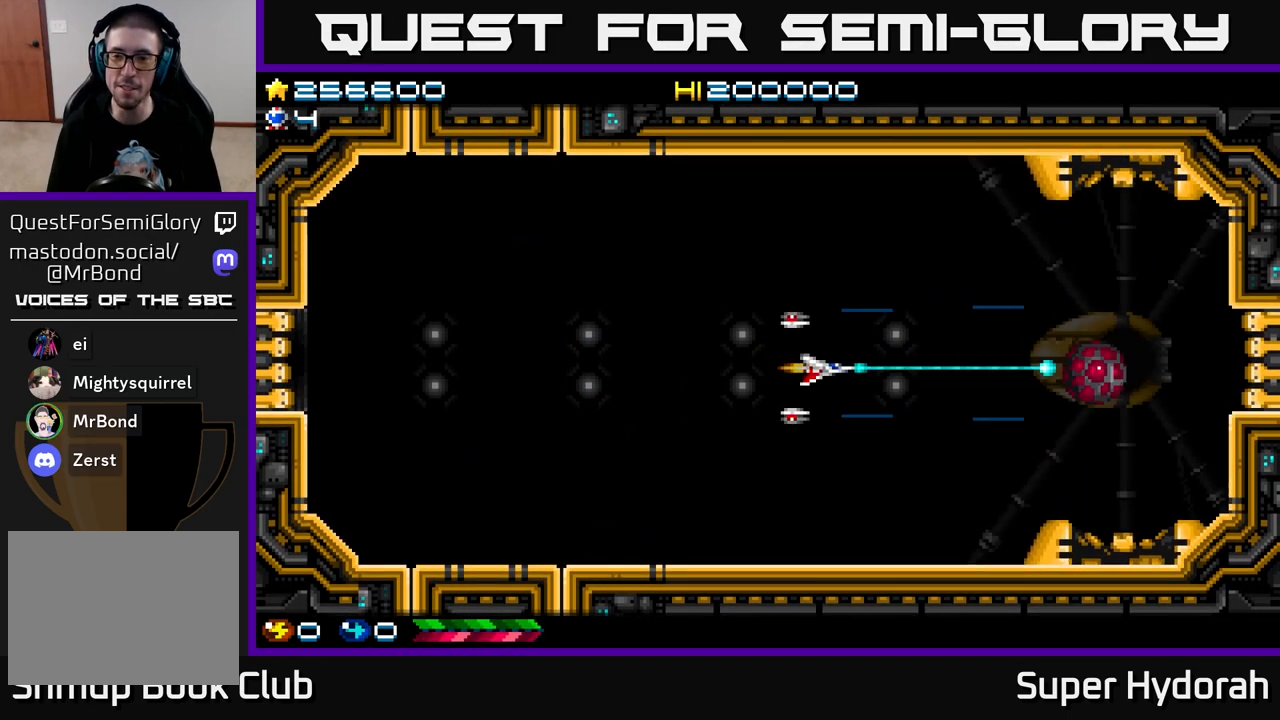
{"buttons": ["A"], "left_stick": "center", "events": [[33, "DPAD_DOWN", "up"], [183, "DPAD_UP", "down"], [200, "DPAD_RIGHT", "up"], [283, "DPAD_UP", "up"], [300, "DPAD_LEFT", "down"], [467, "DPAD_LEFT", "up"]]}
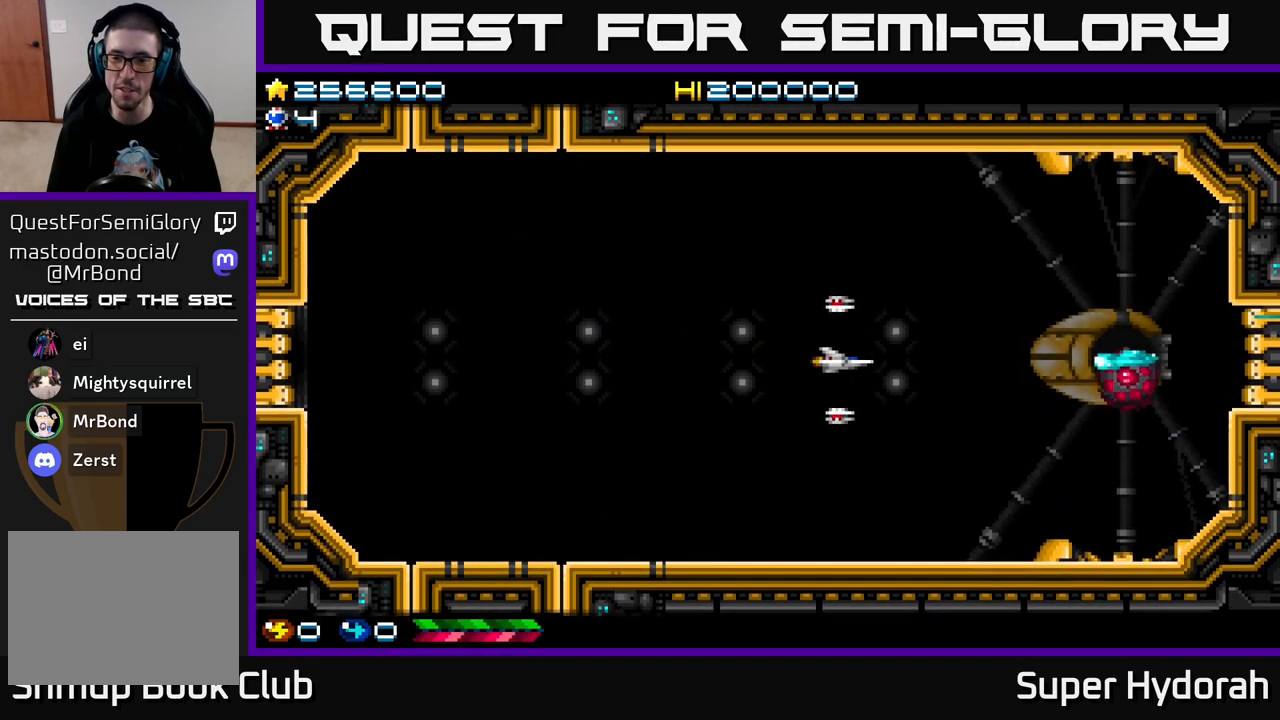
{"buttons": ["A", "DPAD_UP", "DPAD_RIGHT"], "left_stick": "center", "events": [[333, "DPAD_UP", "down"], [383, "DPAD_RIGHT", "down"]]}
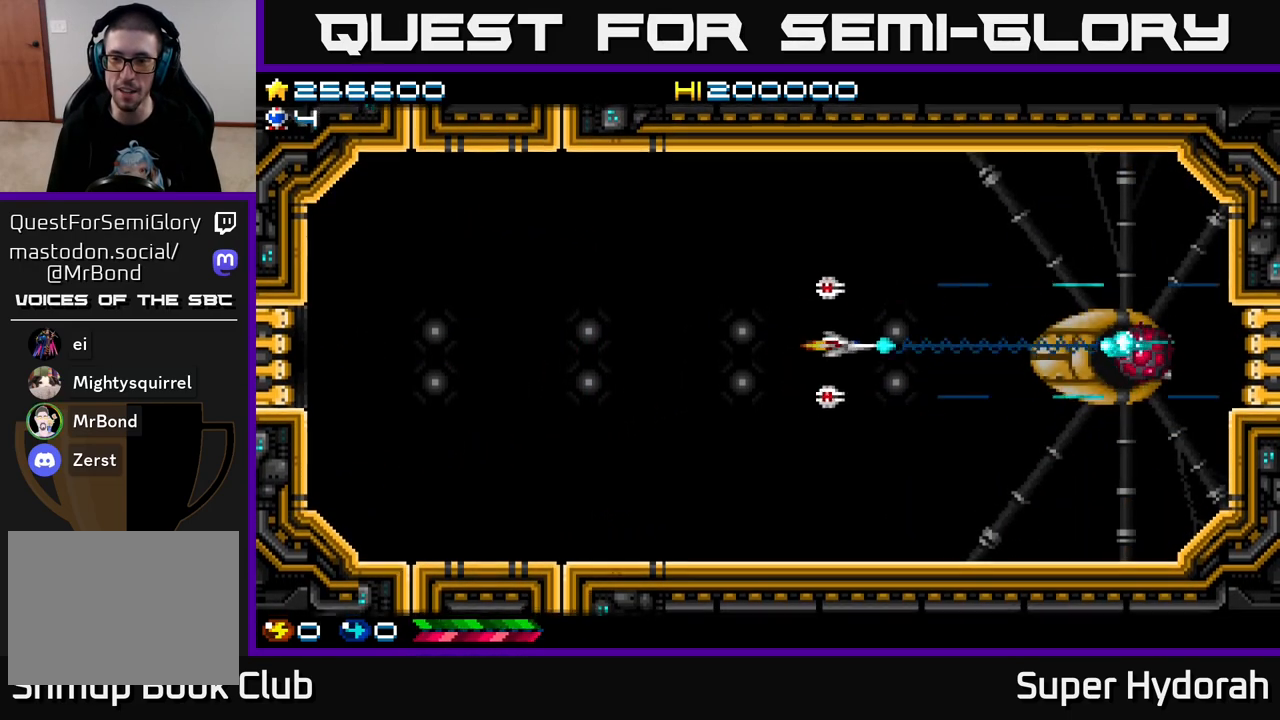
{"buttons": ["A", "DPAD_RIGHT"], "left_stick": "center", "events": [[117, "DPAD_UP", "up"], [183, "DPAD_DOWN", "down"], [183, "DPAD_RIGHT", "up"], [417, "DPAD_DOWN", "up"], [417, "DPAD_RIGHT", "down"]]}
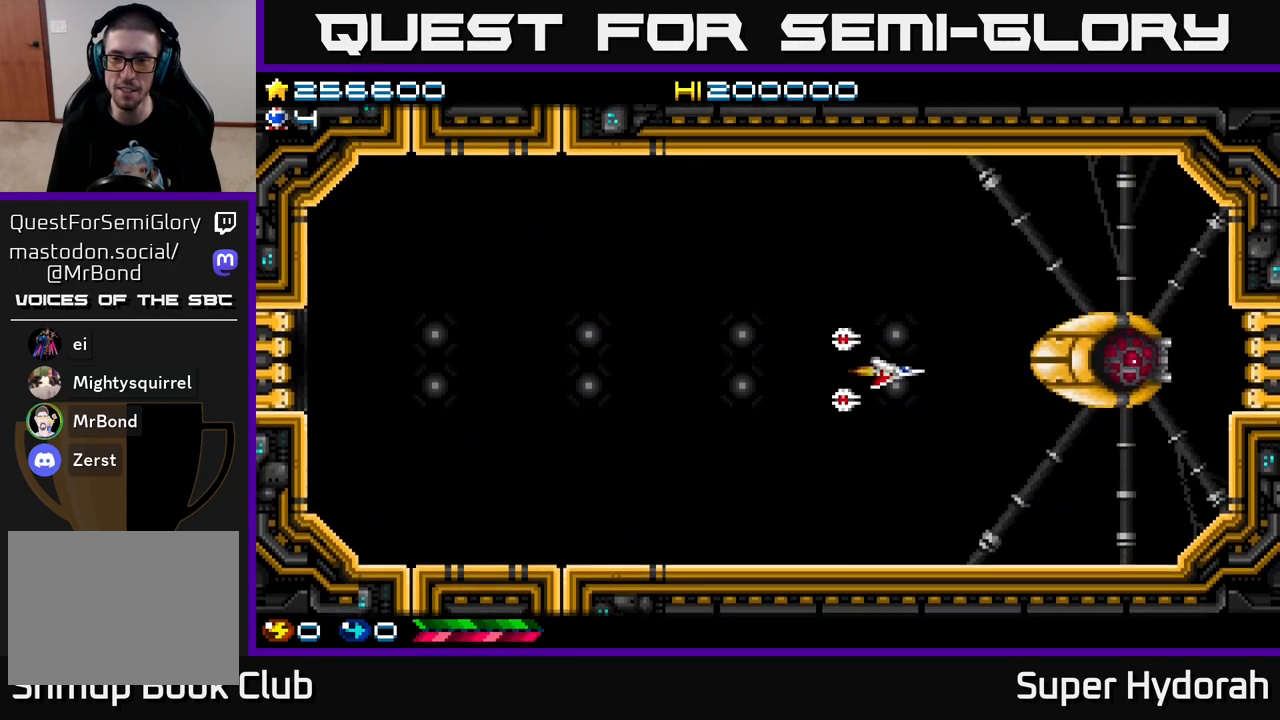
{"buttons": ["A", "DPAD_LEFT"], "left_stick": "center", "events": [[17, "DPAD_RIGHT", "up"], [50, "DPAD_UP", "down"], [83, "DPAD_LEFT", "down"], [117, "DPAD_UP", "up"]]}
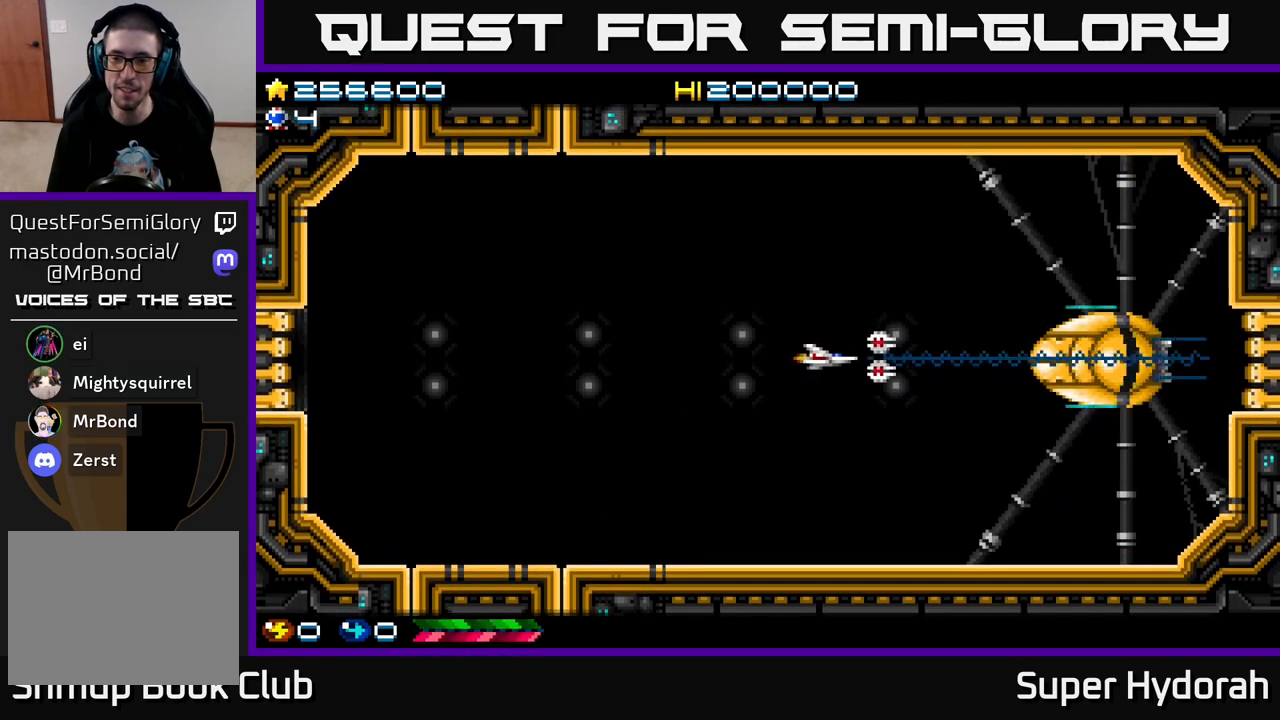
{"buttons": ["A", "DPAD_RIGHT"], "left_stick": "center", "events": [[200, "DPAD_LEFT", "up"], [233, "DPAD_RIGHT", "down"]]}
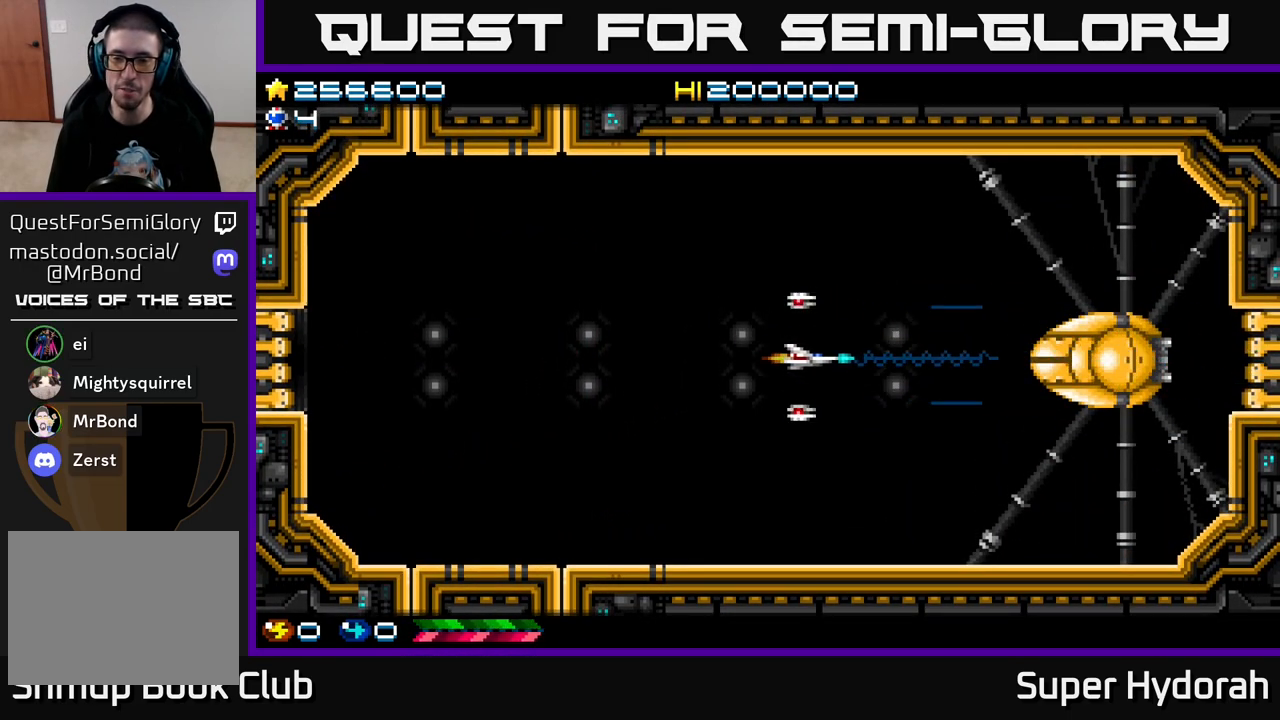
{"buttons": ["A", "DPAD_LEFT"], "left_stick": "center", "events": [[183, "DPAD_RIGHT", "up"], [233, "DPAD_LEFT", "down"]]}
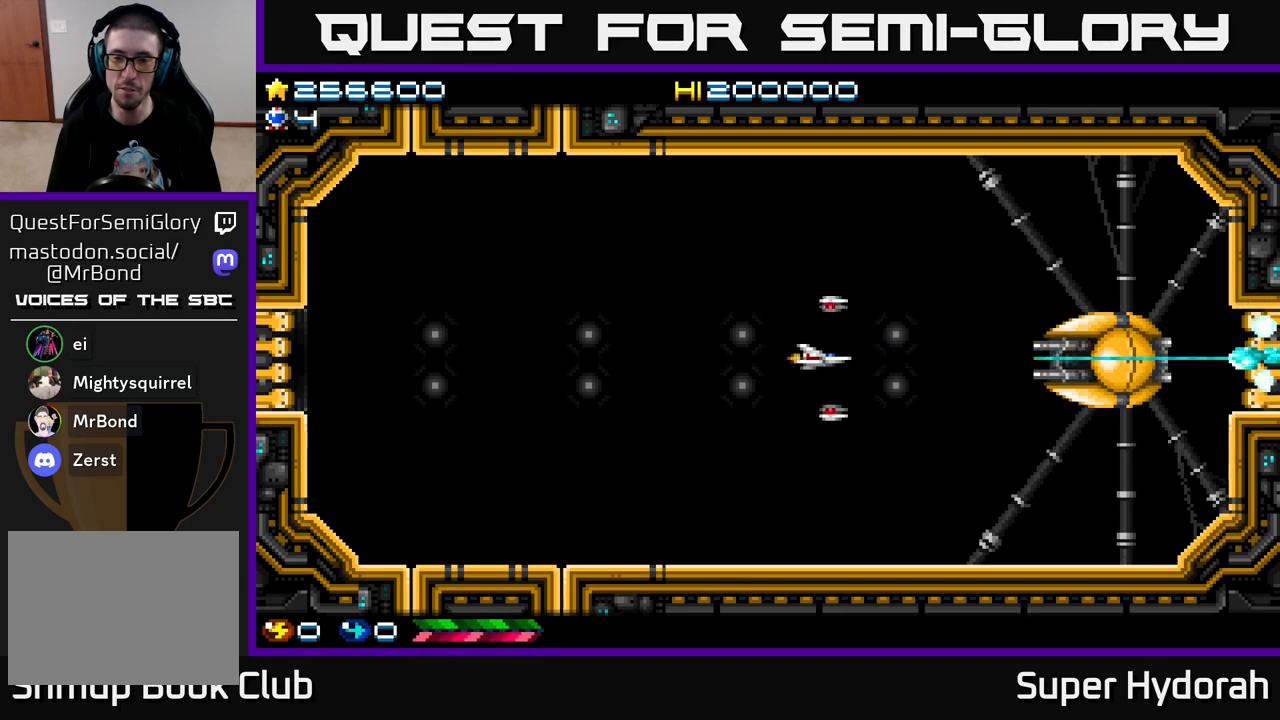
{"buttons": ["A", "DPAD_UP", "DPAD_LEFT"], "left_stick": "center", "events": [[467, "DPAD_UP", "down"]]}
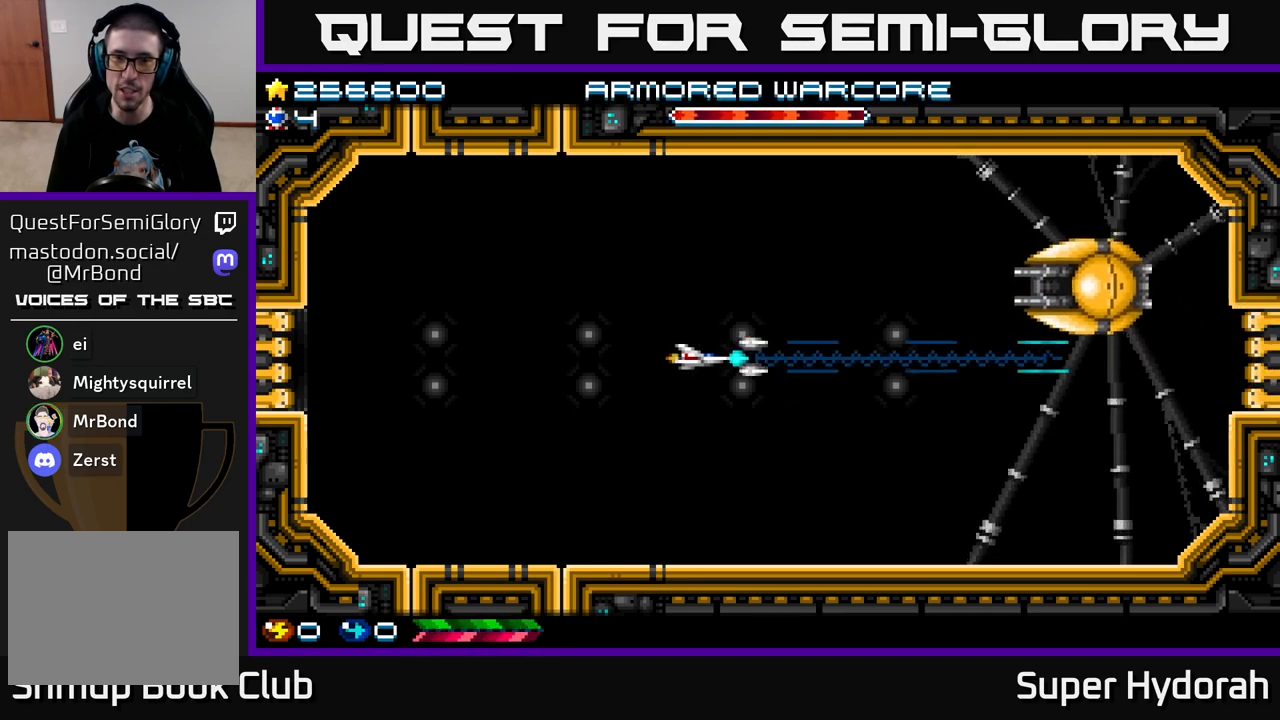
{"buttons": ["A", "DPAD_UP", "DPAD_LEFT"], "left_stick": "center", "events": []}
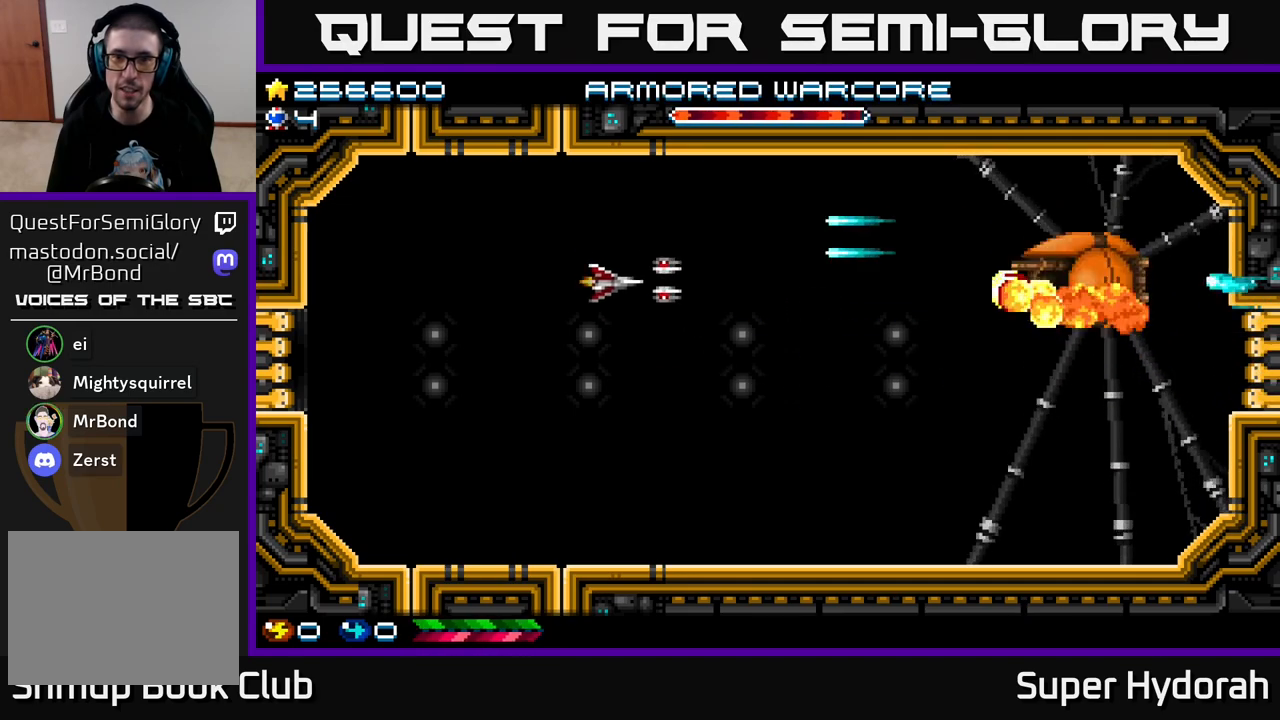
{"buttons": ["A", "DPAD_DOWN", "DPAD_LEFT"], "left_stick": "center", "events": [[33, "DPAD_UP", "up"], [50, "DPAD_DOWN", "down"]]}
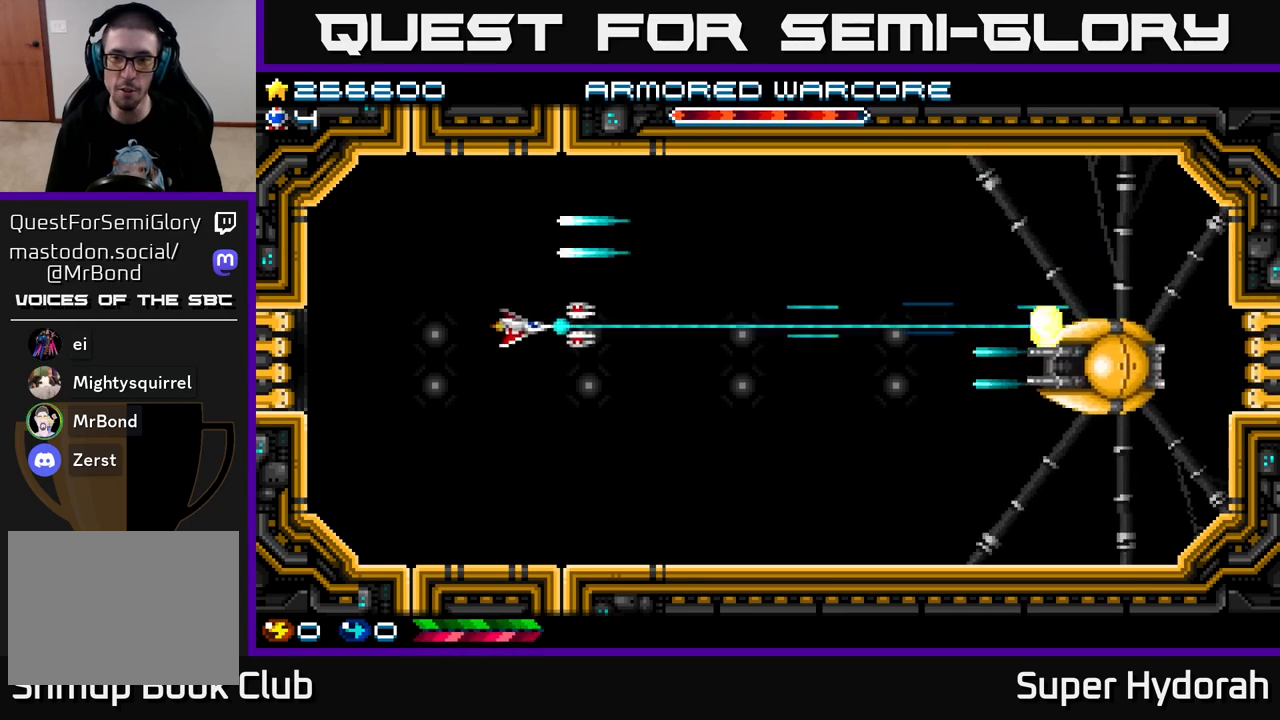
{"buttons": ["A", "DPAD_DOWN", "DPAD_RIGHT"], "left_stick": "center", "events": [[83, "DPAD_LEFT", "up"], [200, "DPAD_DOWN", "up"], [200, "DPAD_RIGHT", "down"], [300, "DPAD_DOWN", "down"], [333, "DPAD_RIGHT", "up"], [400, "DPAD_RIGHT", "down"]]}
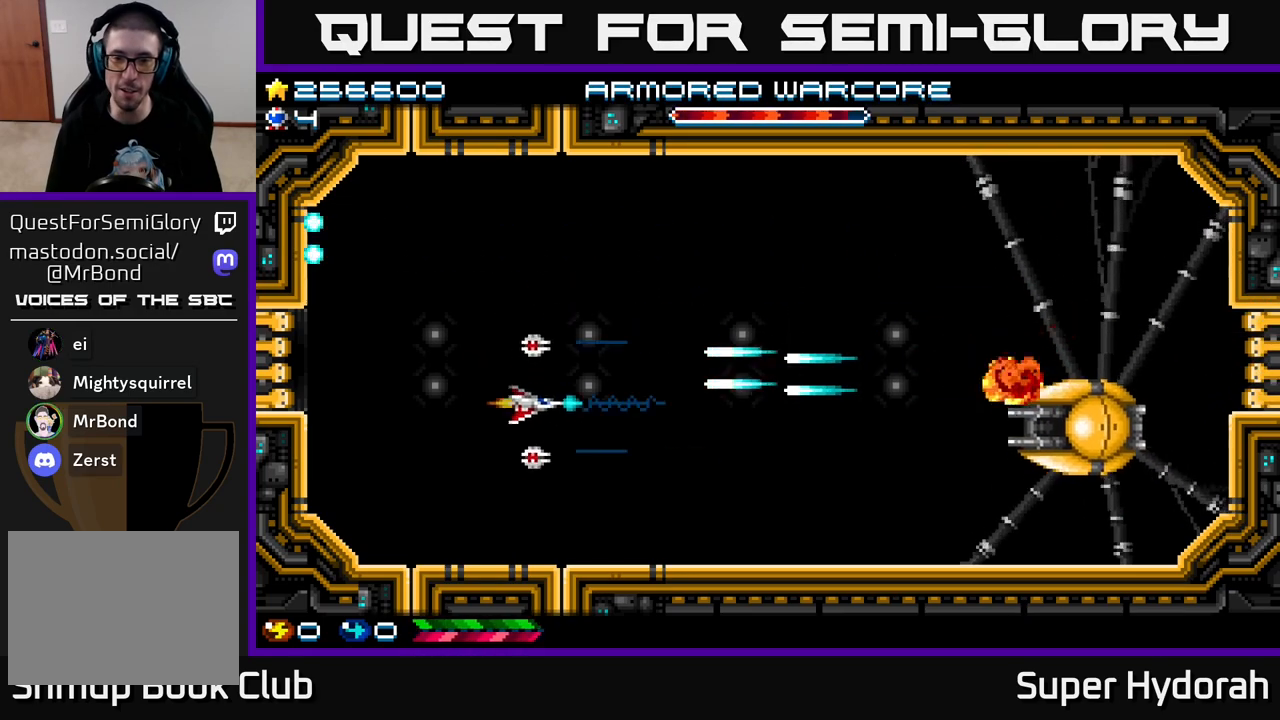
{"buttons": ["A", "DPAD_UP", "DPAD_LEFT"], "left_stick": "center", "events": [[233, "DPAD_DOWN", "up"], [317, "DPAD_UP", "down"], [333, "DPAD_RIGHT", "up"], [417, "DPAD_LEFT", "down"]]}
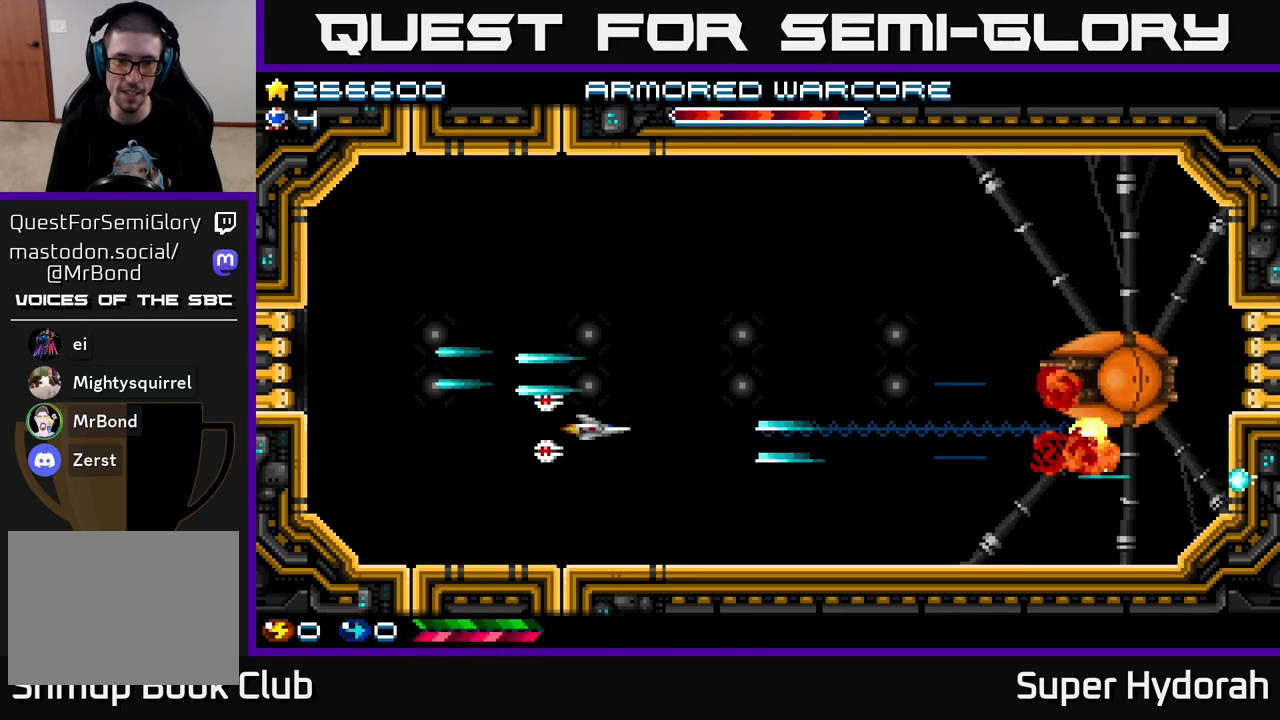
{"buttons": ["A", "DPAD_LEFT"], "left_stick": "center", "events": [[183, "DPAD_LEFT", "up"], [467, "DPAD_LEFT", "down"], [500, "DPAD_UP", "up"]]}
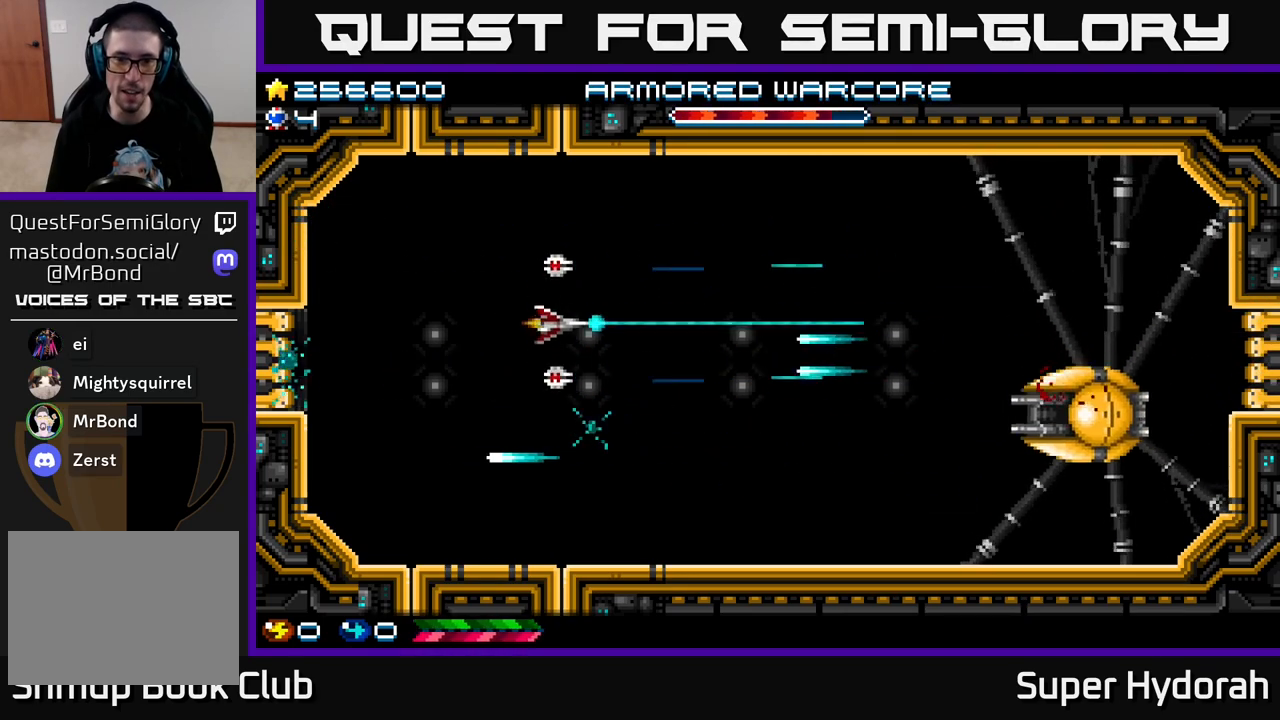
{"buttons": ["A", "DPAD_DOWN", "DPAD_RIGHT"], "left_stick": "center", "events": [[117, "DPAD_UP", "down"], [167, "DPAD_LEFT", "up"], [250, "DPAD_RIGHT", "down"], [383, "DPAD_UP", "up"], [500, "DPAD_DOWN", "down"]]}
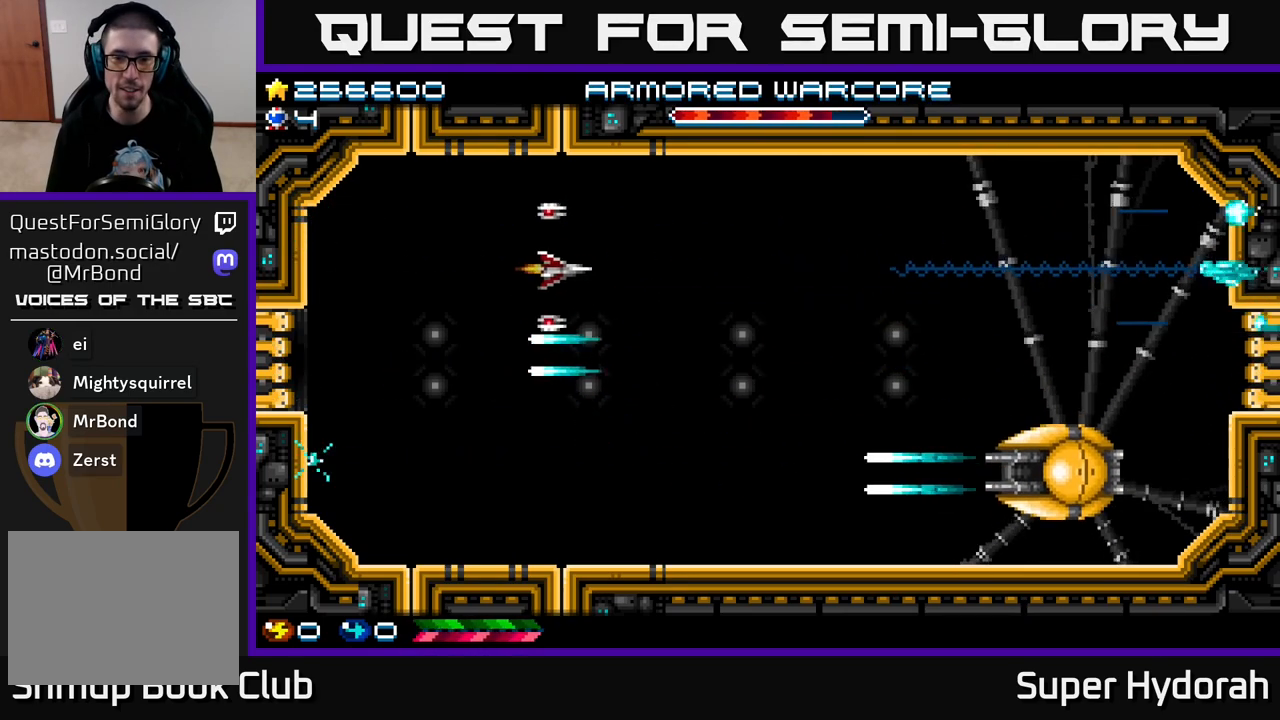
{"buttons": ["A", "DPAD_RIGHT"], "left_stick": "center", "events": [[267, "DPAD_DOWN", "up"], [300, "DPAD_DOWN", "down"], [350, "DPAD_DOWN", "up"], [383, "DPAD_DOWN", "down"], [483, "DPAD_DOWN", "up"]]}
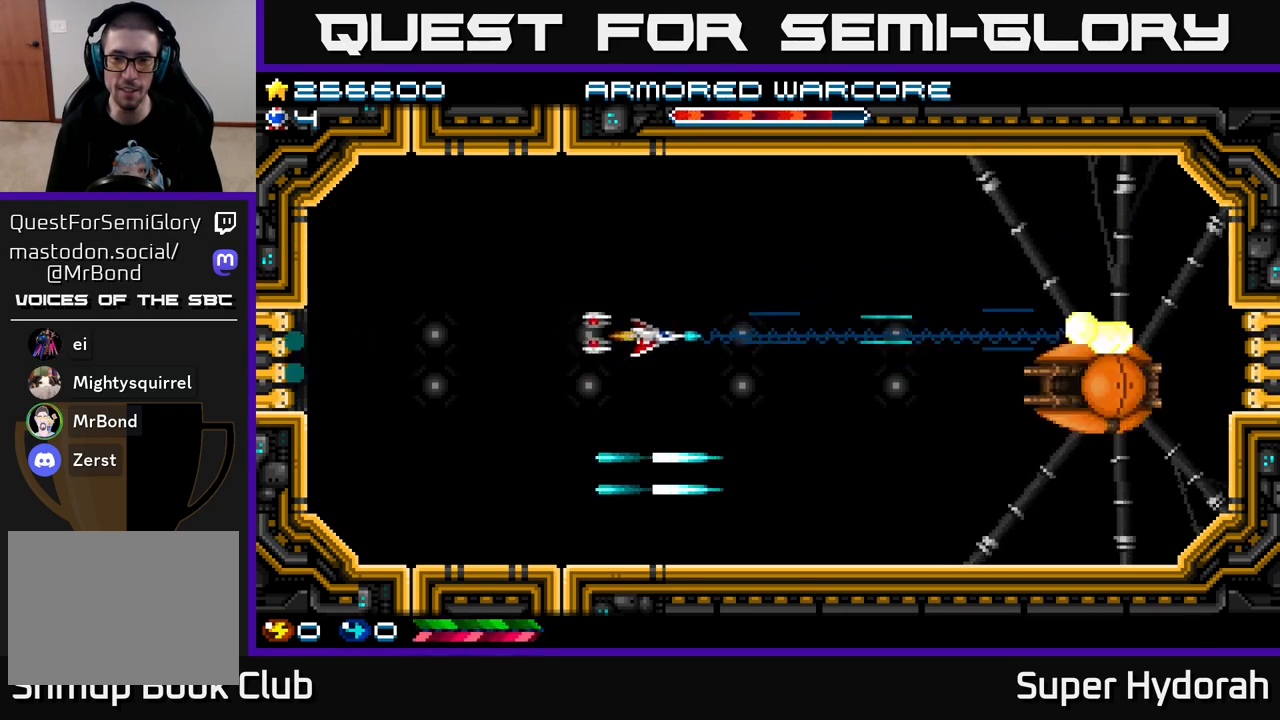
{"buttons": ["A", "DPAD_RIGHT"], "left_stick": "center", "events": [[133, "DPAD_UP", "down"], [150, "DPAD_RIGHT", "up"], [300, "DPAD_RIGHT", "down"], [450, "DPAD_UP", "up"]]}
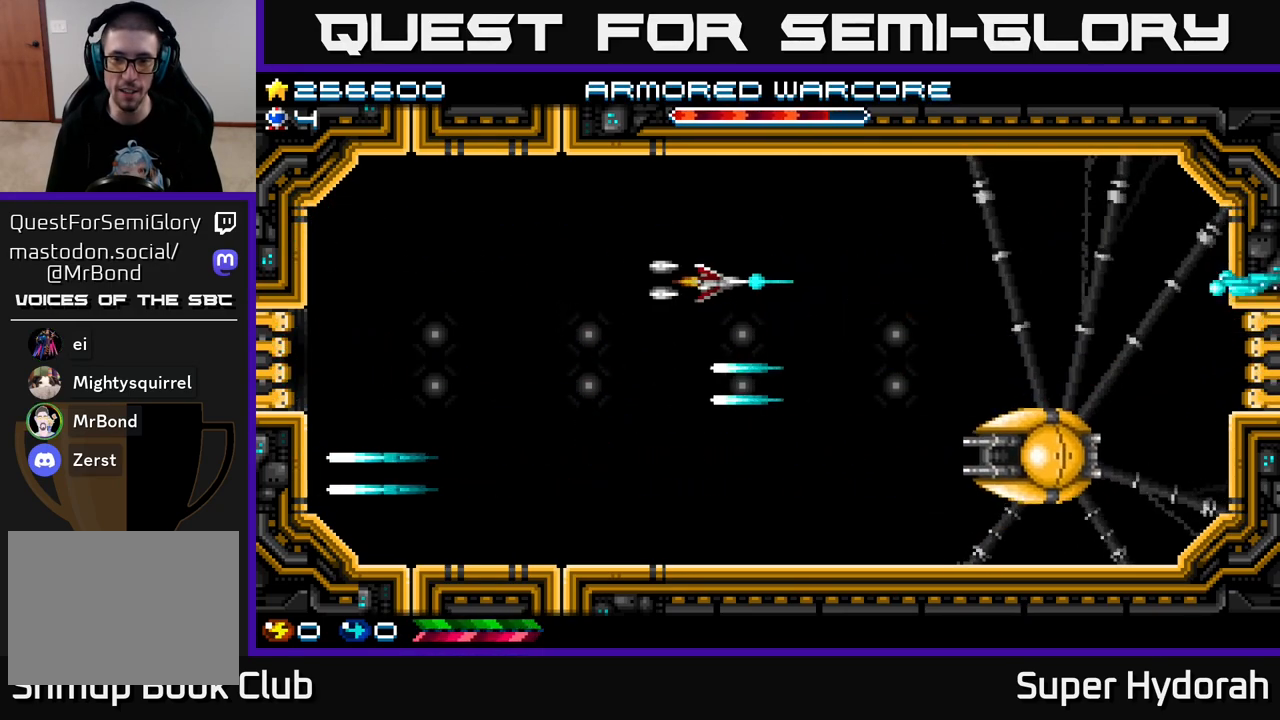
{"buttons": ["A", "DPAD_RIGHT"], "left_stick": "center", "events": [[17, "DPAD_DOWN", "down"], [17, "DPAD_RIGHT", "up"], [367, "DPAD_DOWN", "up"], [400, "DPAD_UP", "down"], [500, "DPAD_RIGHT", "down"], [500, "DPAD_UP", "up"]]}
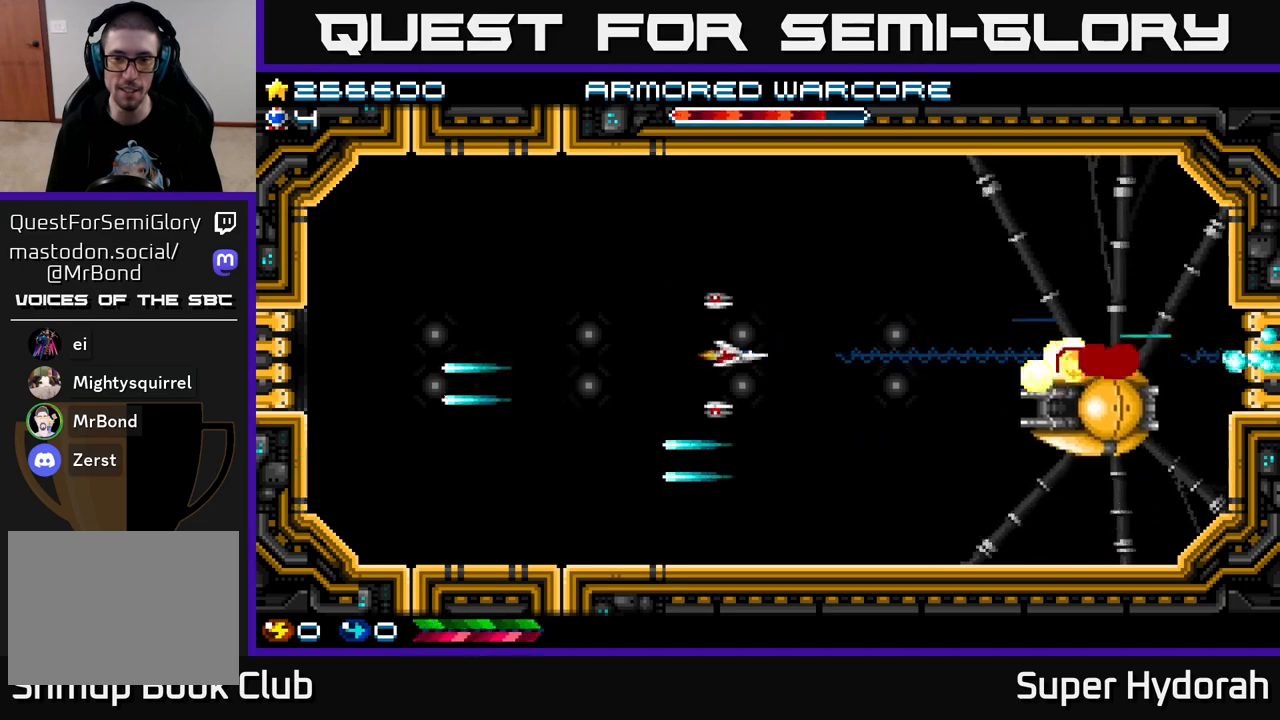
{"buttons": ["A", "DPAD_UP"], "left_stick": "center", "events": [[50, "DPAD_DOWN", "down"], [100, "DPAD_RIGHT", "up"], [167, "DPAD_DOWN", "up"], [167, "DPAD_LEFT", "down"], [183, "DPAD_UP", "down"], [483, "DPAD_LEFT", "up"]]}
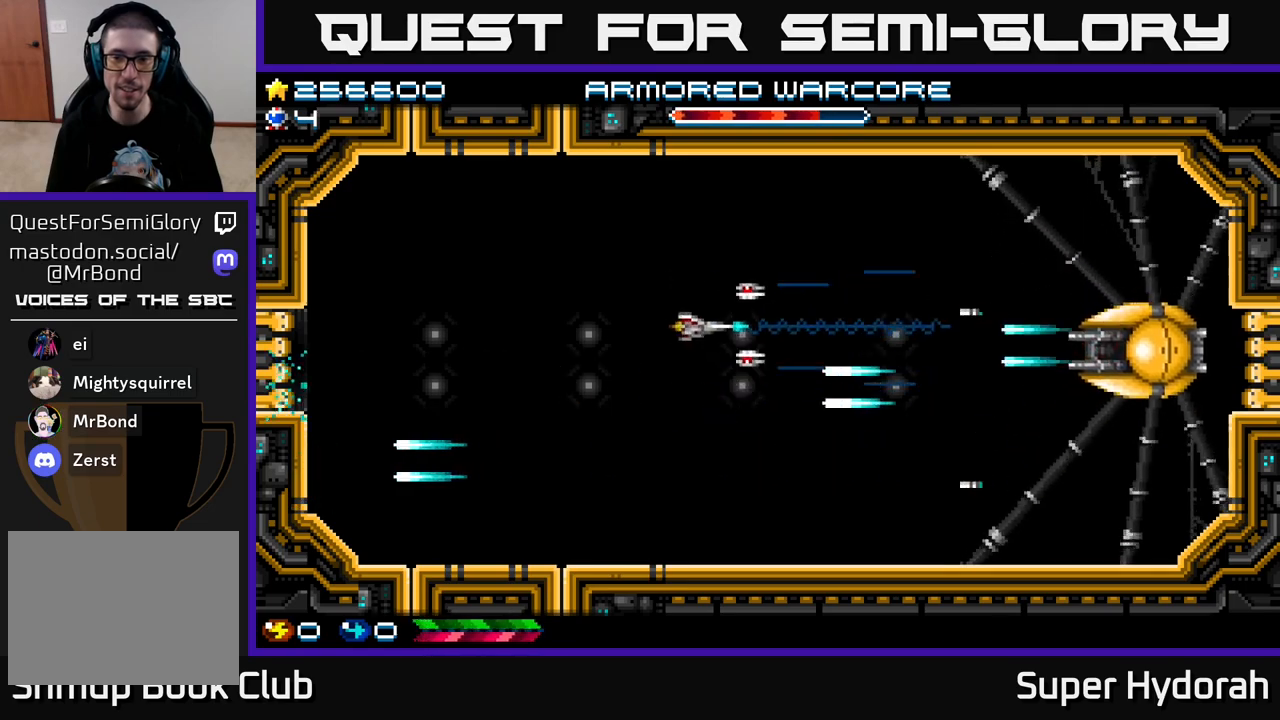
{"buttons": ["A", "DPAD_UP", "DPAD_LEFT"], "left_stick": "center", "events": [[150, "DPAD_LEFT", "down"], [233, "DPAD_LEFT", "up"], [250, "DPAD_UP", "up"], [300, "DPAD_RIGHT", "down"], [333, "DPAD_DOWN", "down"], [350, "DPAD_RIGHT", "up"], [367, "DPAD_DOWN", "up"], [383, "DPAD_LEFT", "down"], [433, "DPAD_UP", "down"]]}
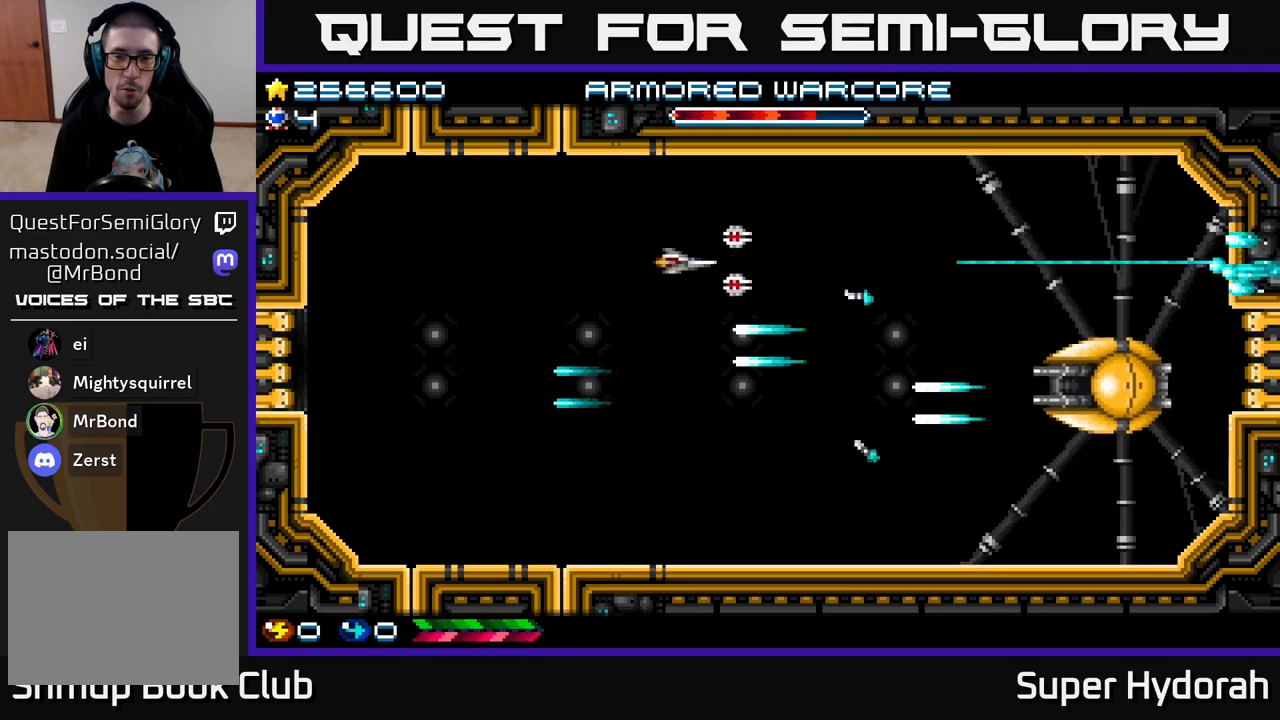
{"buttons": ["A", "DPAD_LEFT"], "left_stick": "center", "events": [[50, "DPAD_UP", "up"]]}